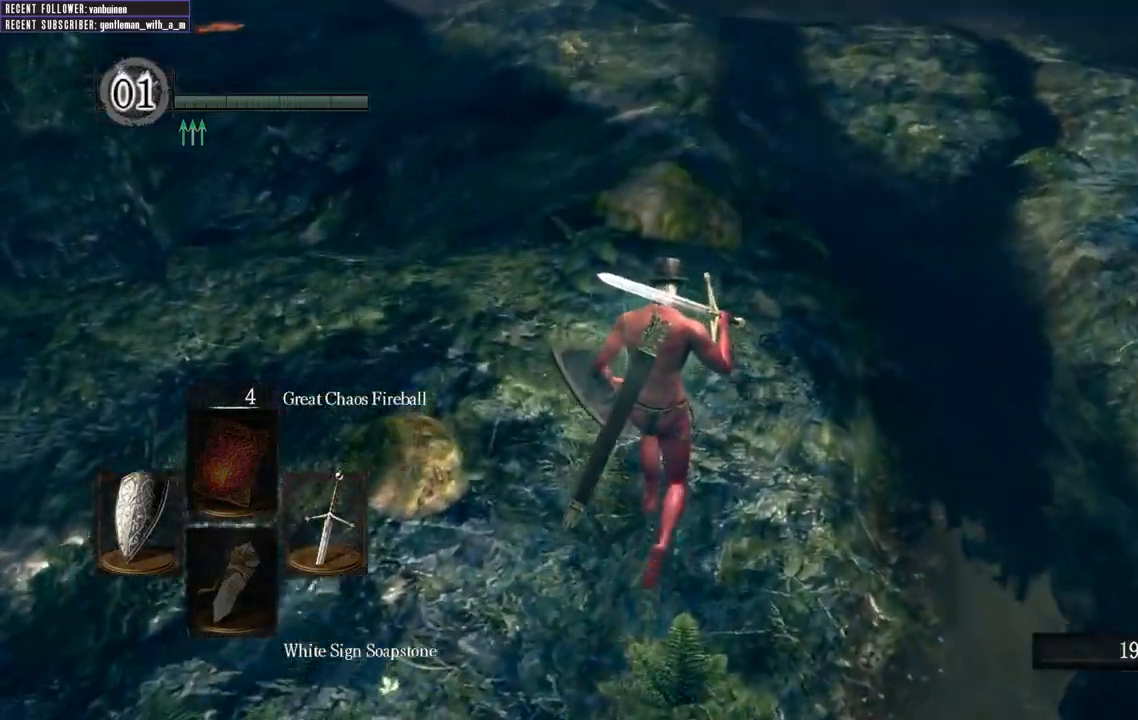
Gameplay with a controller (Xbox layout); each line is a JSON object with the inputs held at the frame after it. "events" lists button and stick changes between this image and that frame as [ms after this image, input, new state], when the widget could be followed in between. Not read: L3.
{"buttons": ["B"], "left_stick": "up", "right_stick": "center", "events": [[17, "right_stick", "center"]]}
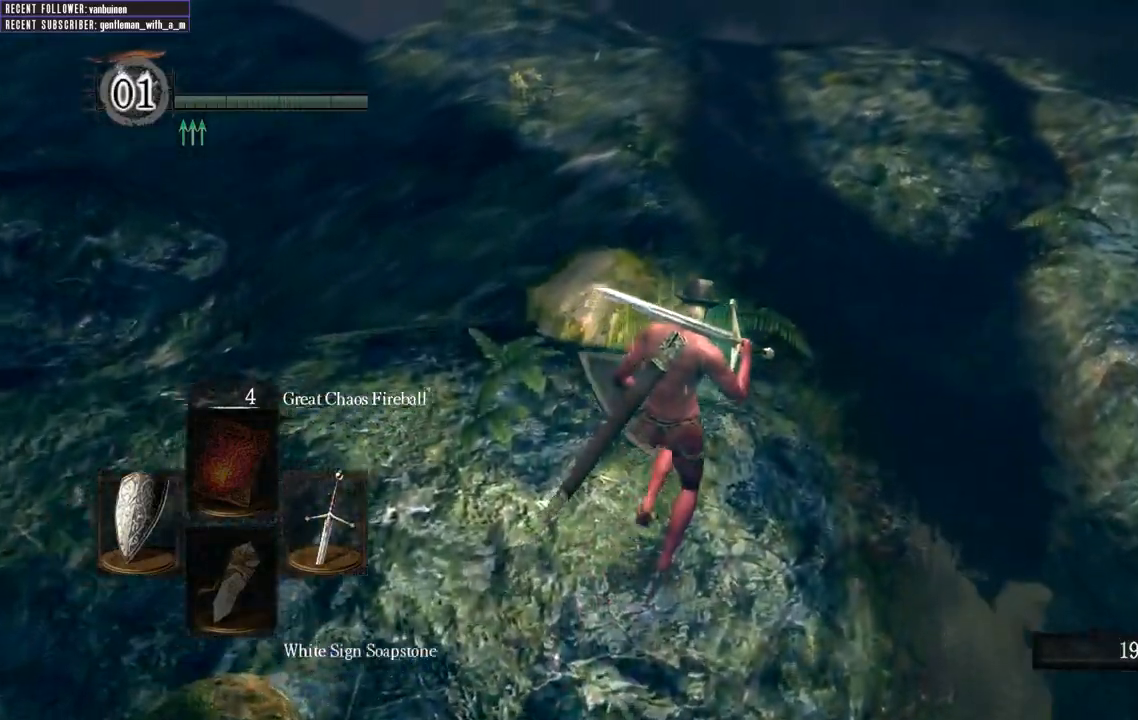
{"buttons": ["B"], "left_stick": "up", "right_stick": "up-left", "events": [[383, "right_stick", "up-left"]]}
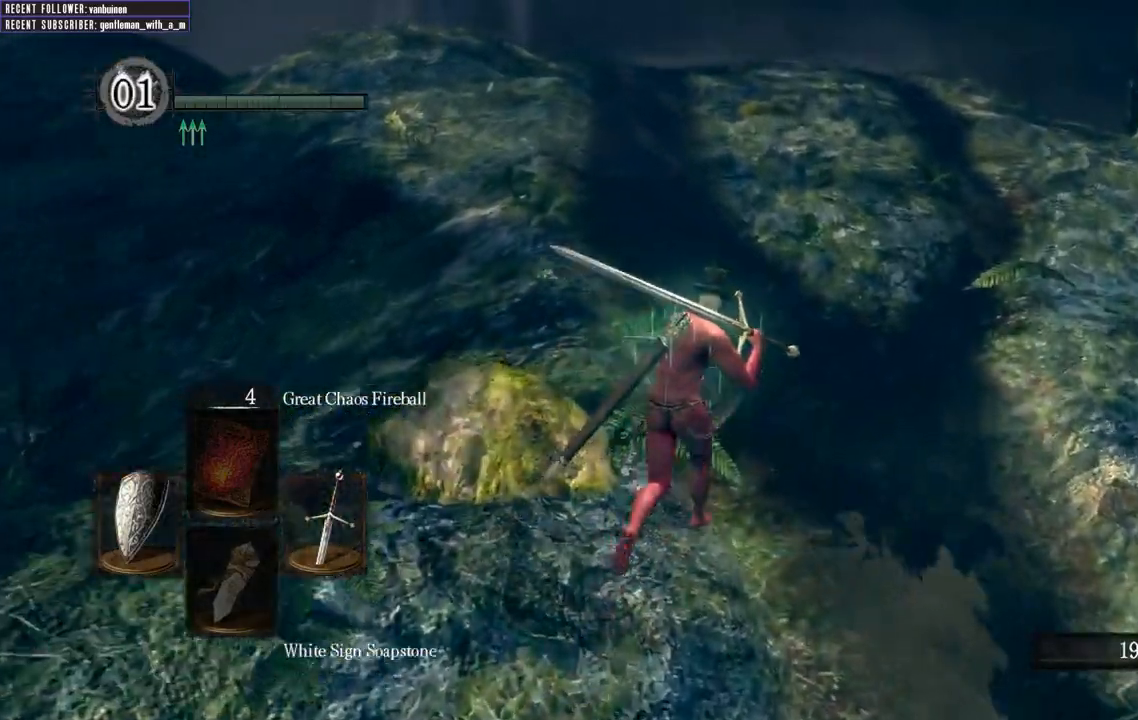
{"buttons": ["B"], "left_stick": "up", "right_stick": "up-left", "events": [[217, "right_stick", "center"], [450, "right_stick", "up-left"]]}
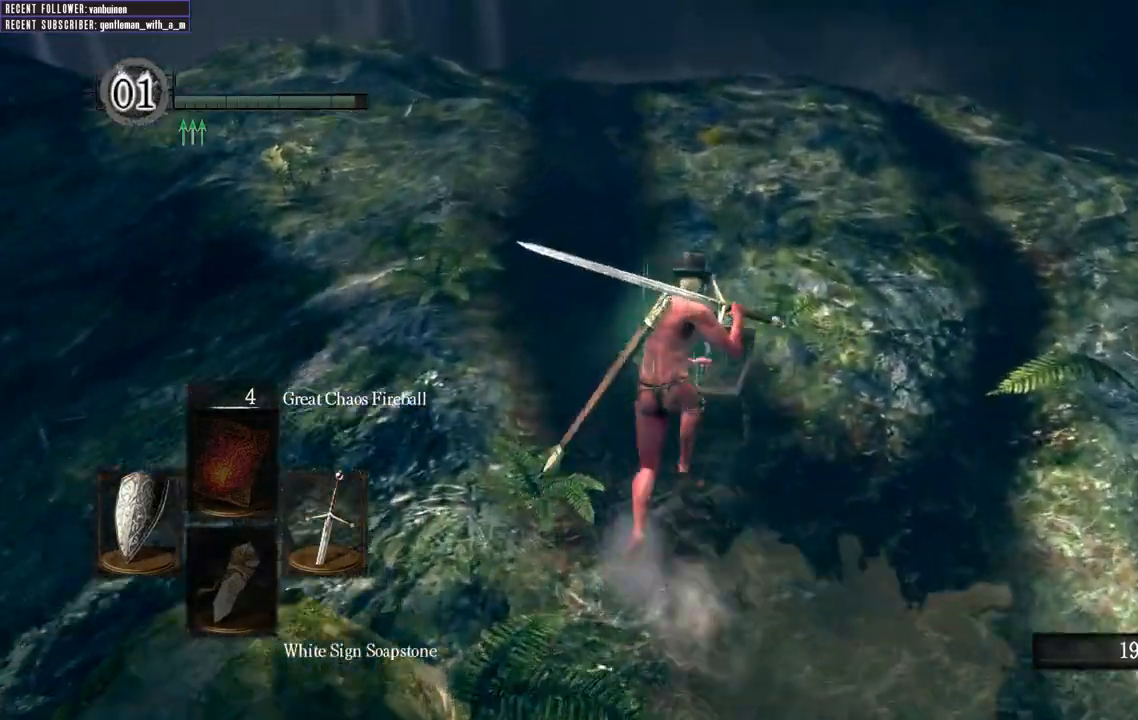
{"buttons": ["B"], "left_stick": "up", "right_stick": "up", "events": [[83, "right_stick", "up"], [333, "right_stick", "center"], [417, "right_stick", "up"]]}
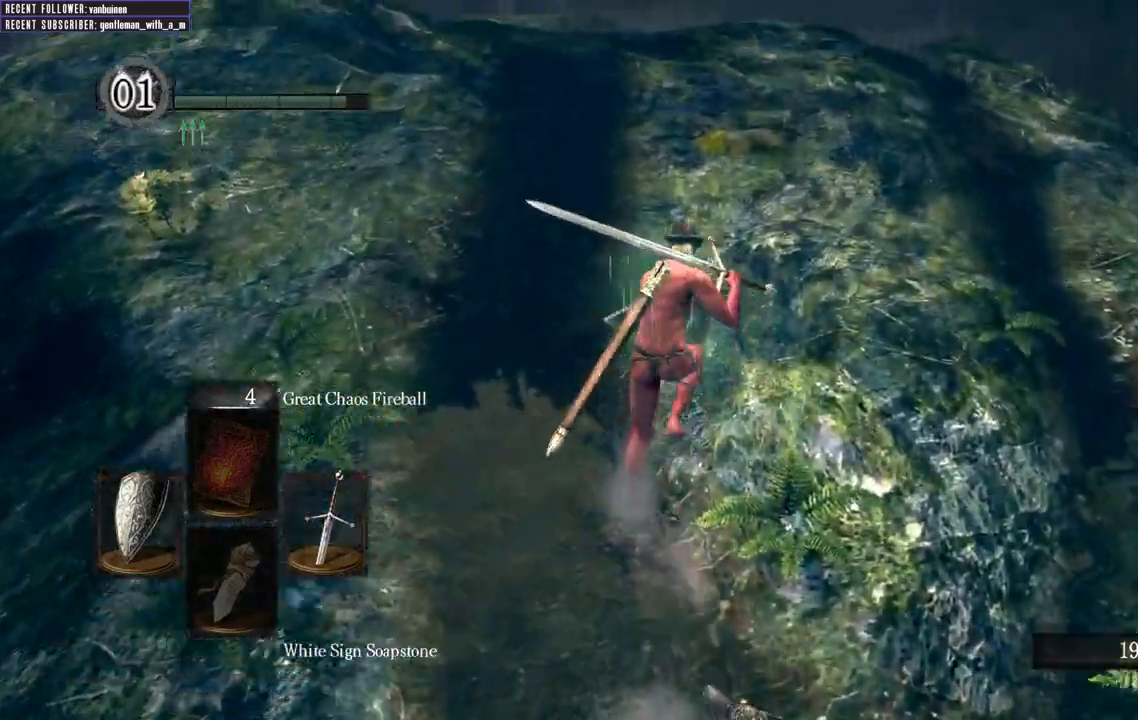
{"buttons": ["B"], "left_stick": "up", "right_stick": "up", "events": [[100, "right_stick", "center"], [350, "right_stick", "up"]]}
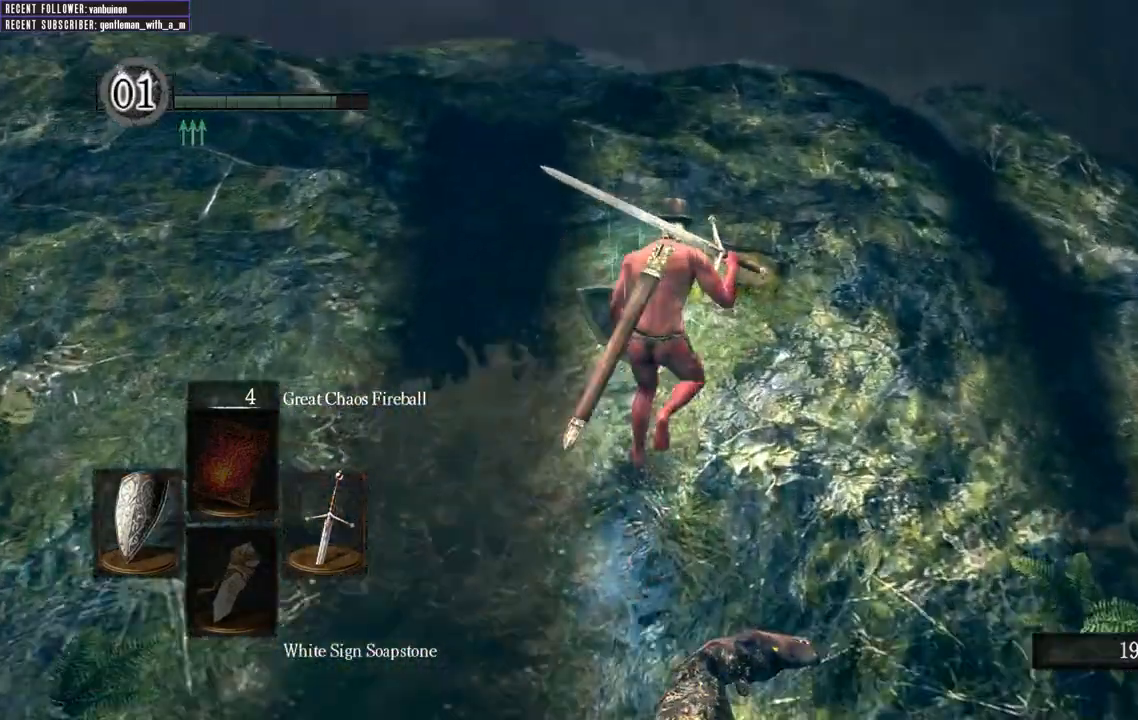
{"buttons": ["B"], "left_stick": "up", "right_stick": "up", "events": [[217, "right_stick", "center"], [417, "right_stick", "up"]]}
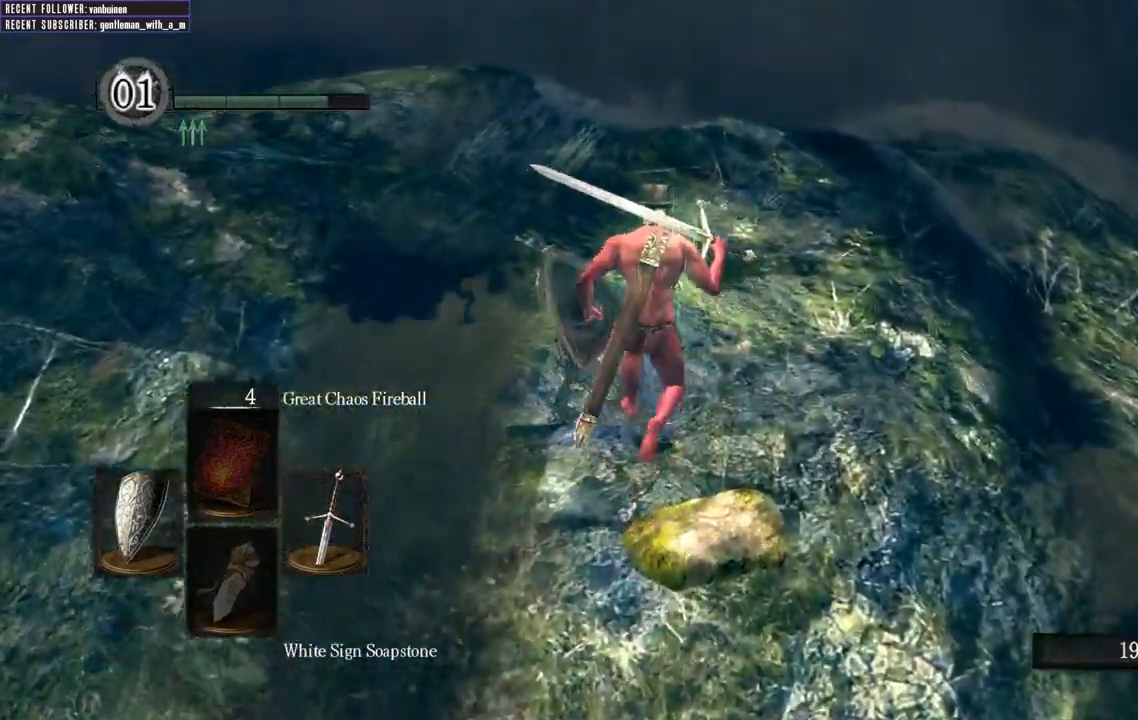
{"buttons": ["B"], "left_stick": "up", "right_stick": "center", "events": [[267, "right_stick", "center"]]}
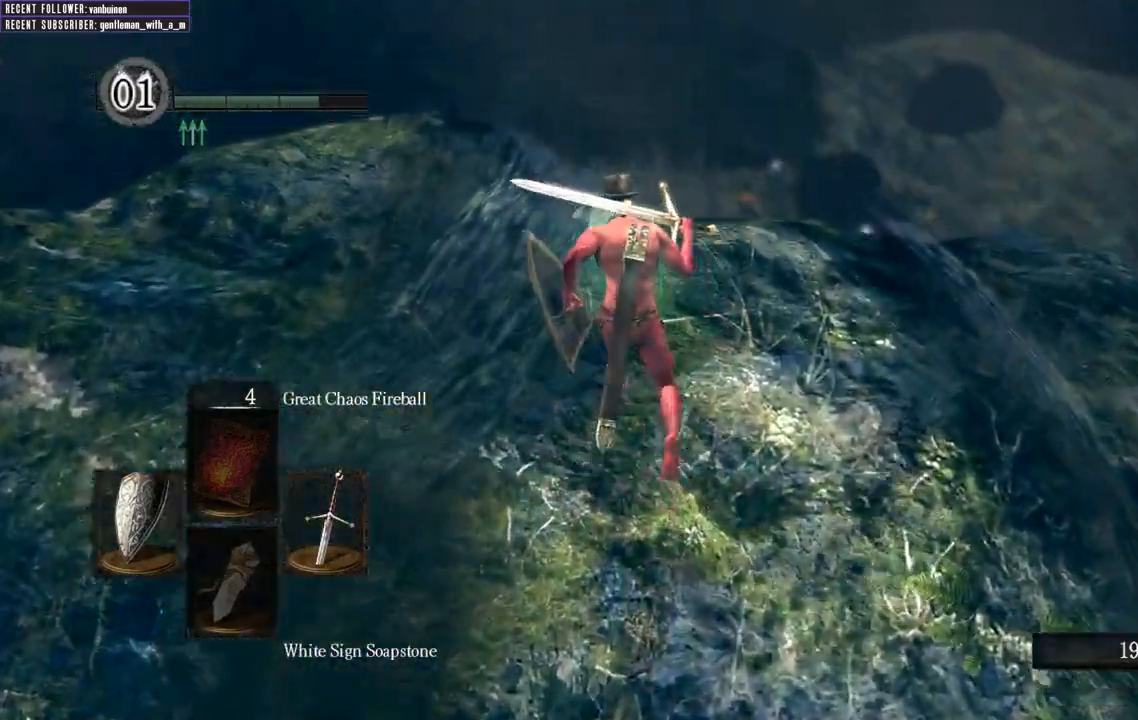
{"buttons": ["B"], "left_stick": "up-right", "right_stick": "up", "events": [[17, "right_stick", "up"], [450, "left_stick", "up-right"]]}
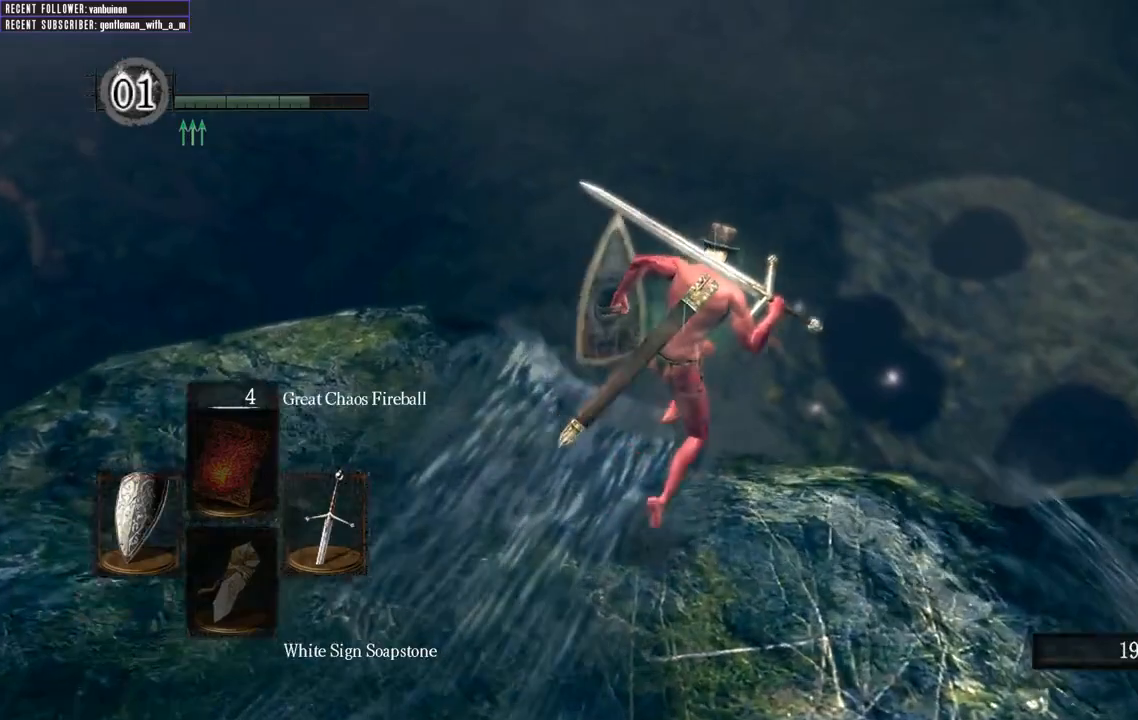
{"buttons": [], "left_stick": "down-left", "right_stick": "up-left", "events": [[17, "B", "up"], [67, "right_stick", "center"], [183, "left_stick", "center"], [417, "right_stick", "up-left"], [467, "left_stick", "down-left"]]}
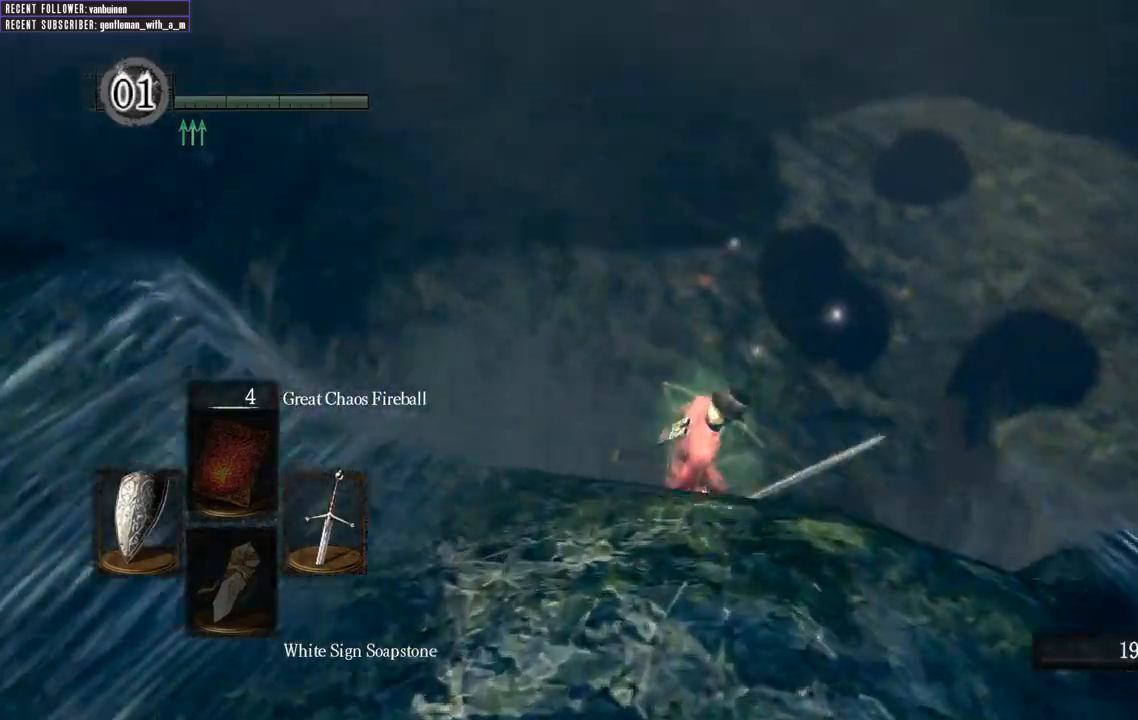
{"buttons": [], "left_stick": "center", "right_stick": "center", "events": [[183, "left_stick", "center"], [233, "right_stick", "center"]]}
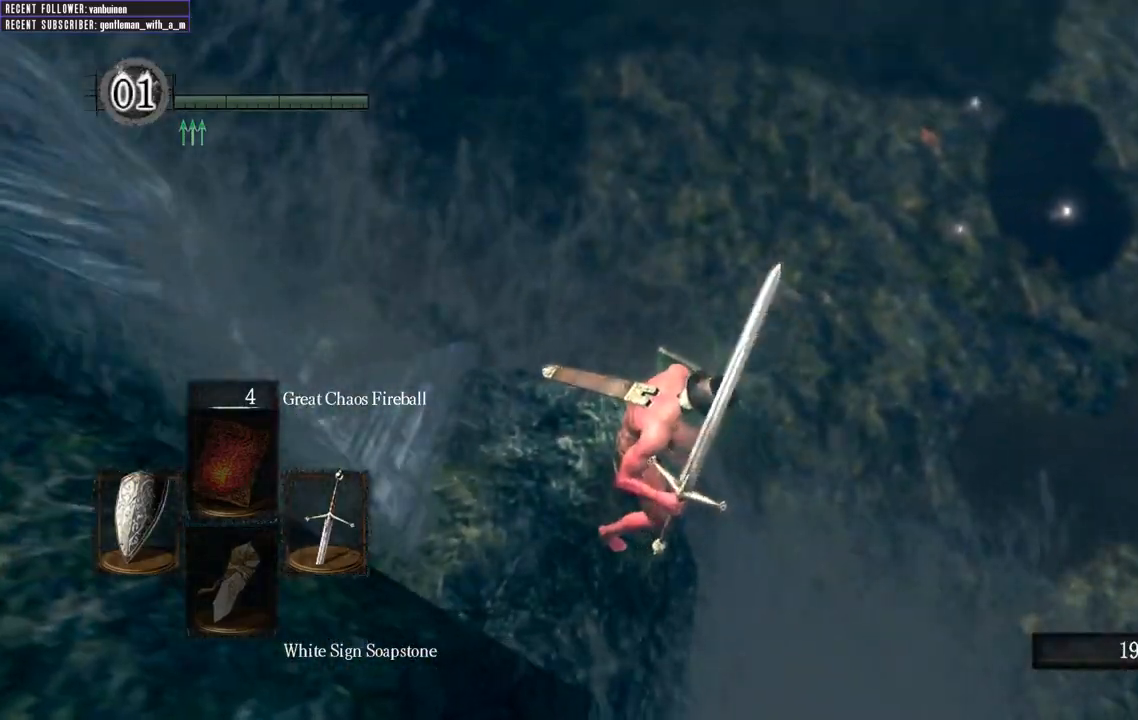
{"buttons": [], "left_stick": "up-left", "right_stick": "up-left", "events": [[200, "left_stick", "up-left"], [317, "right_stick", "up-left"]]}
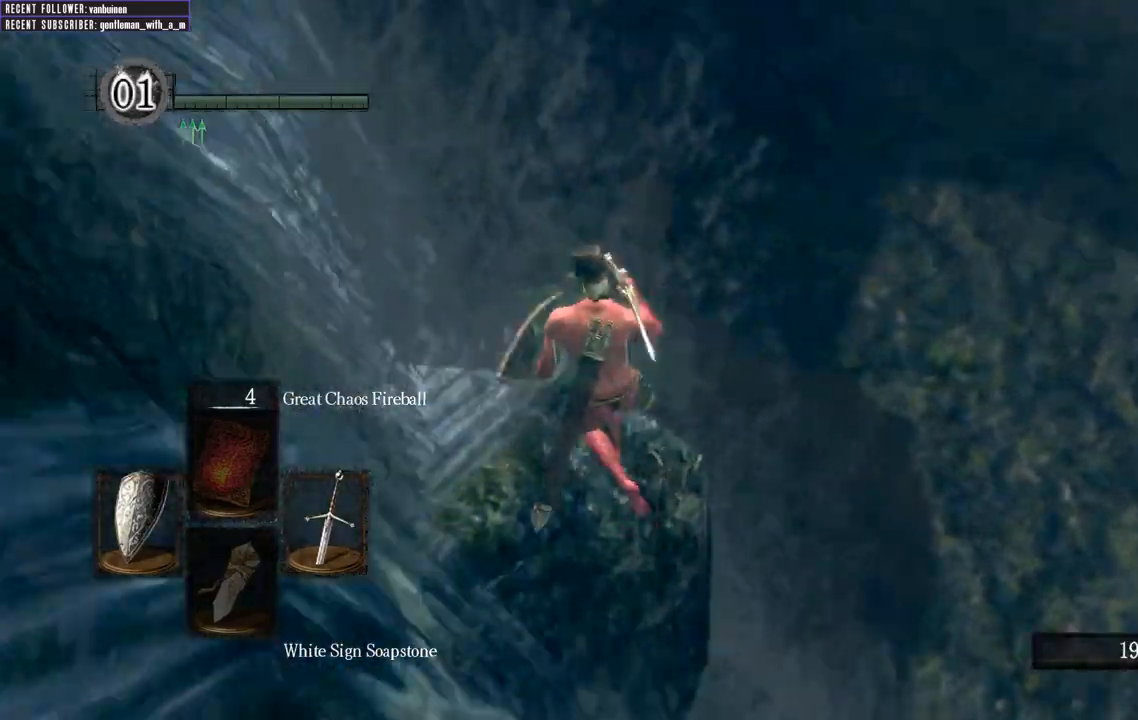
{"buttons": [], "left_stick": "up", "right_stick": "center", "events": [[217, "right_stick", "center"], [333, "left_stick", "up"]]}
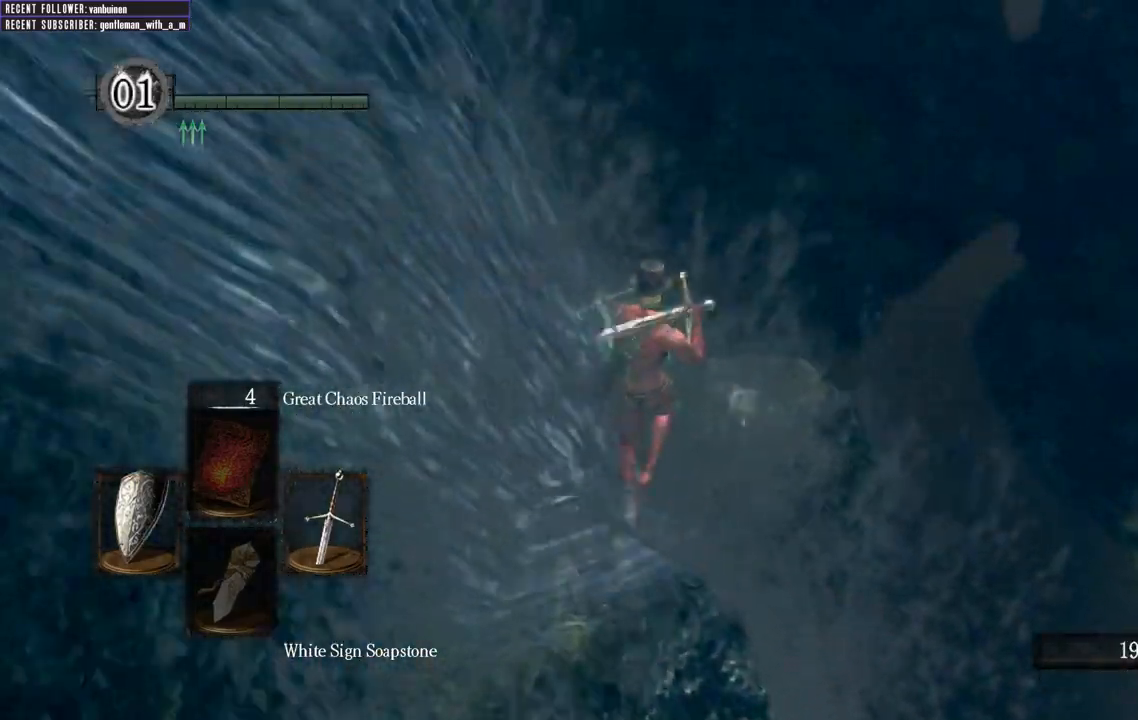
{"buttons": [], "left_stick": "up", "right_stick": "center", "events": []}
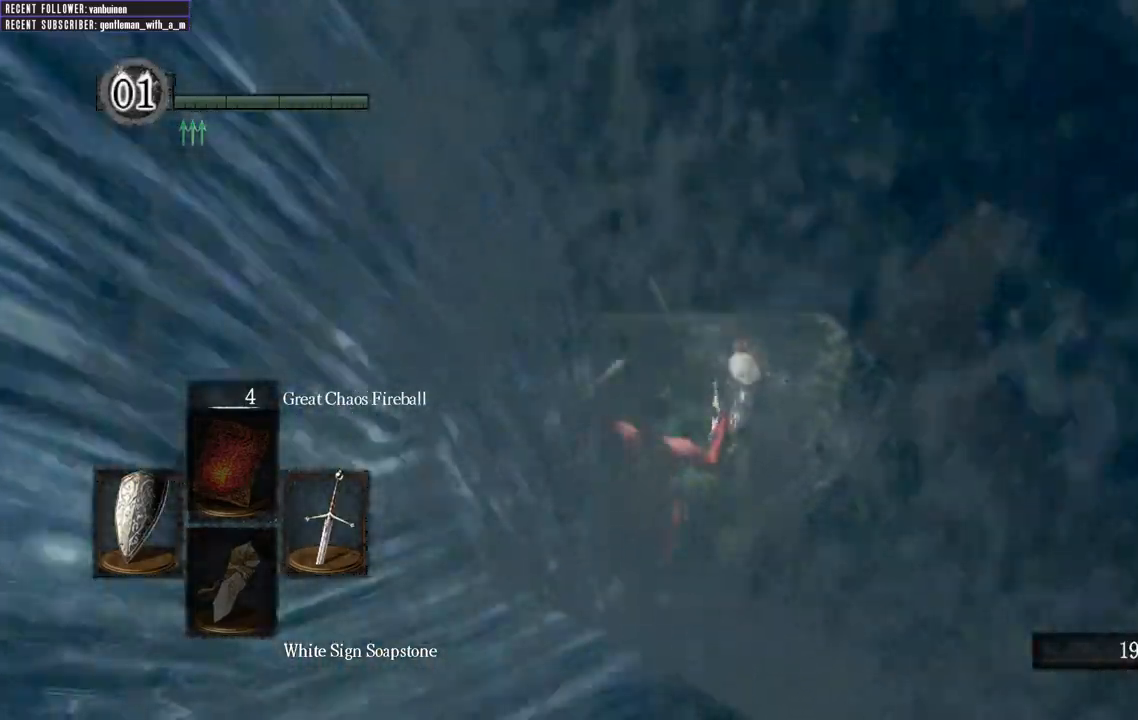
{"buttons": [], "left_stick": "up", "right_stick": "center", "events": []}
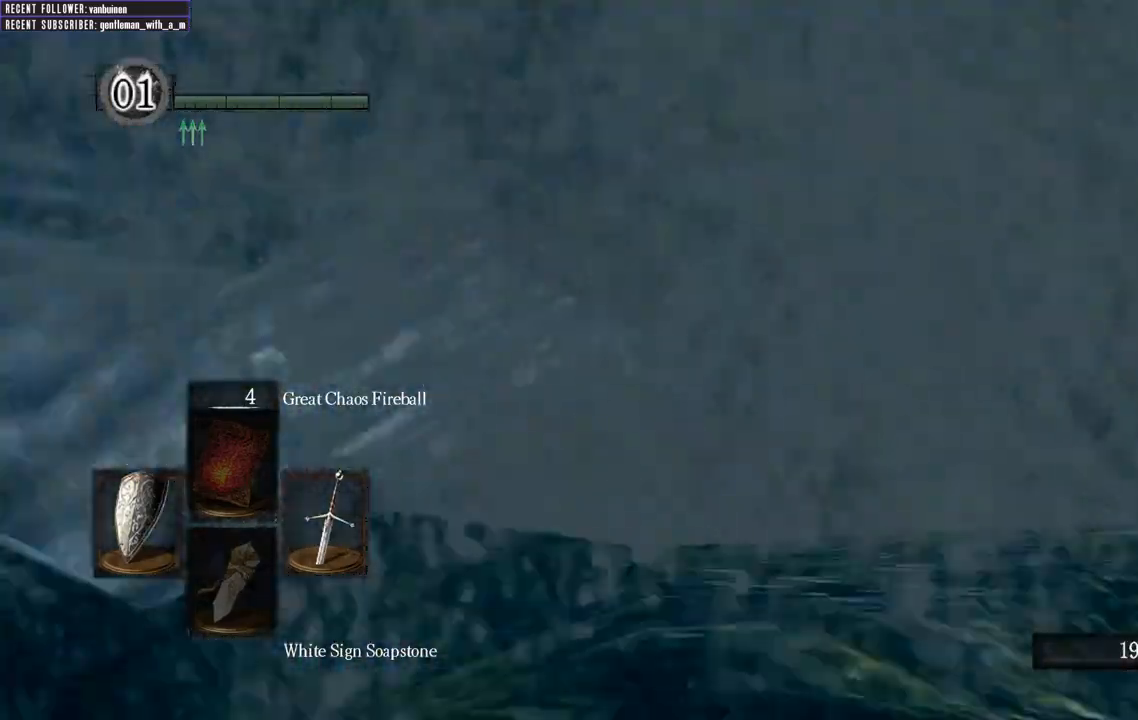
{"buttons": [], "left_stick": "center", "right_stick": "center", "events": [[350, "left_stick", "center"]]}
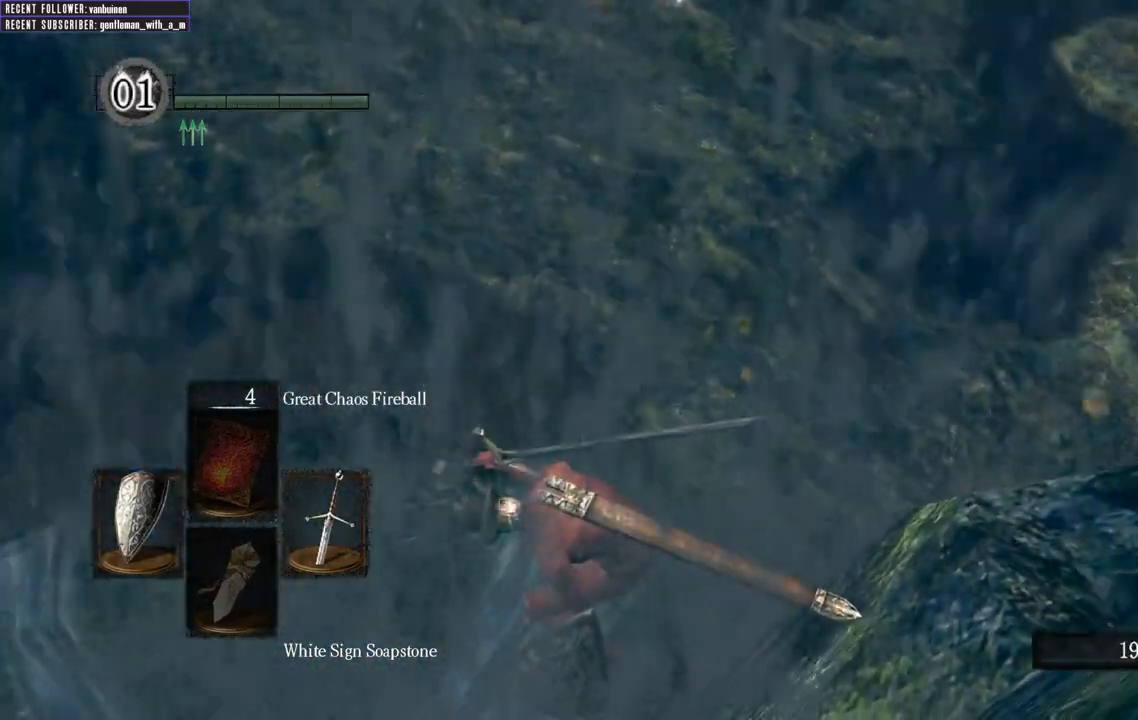
{"buttons": [], "left_stick": "up-left", "right_stick": "up-left", "events": [[117, "left_stick", "left"], [150, "right_stick", "up-left"], [400, "left_stick", "up-left"]]}
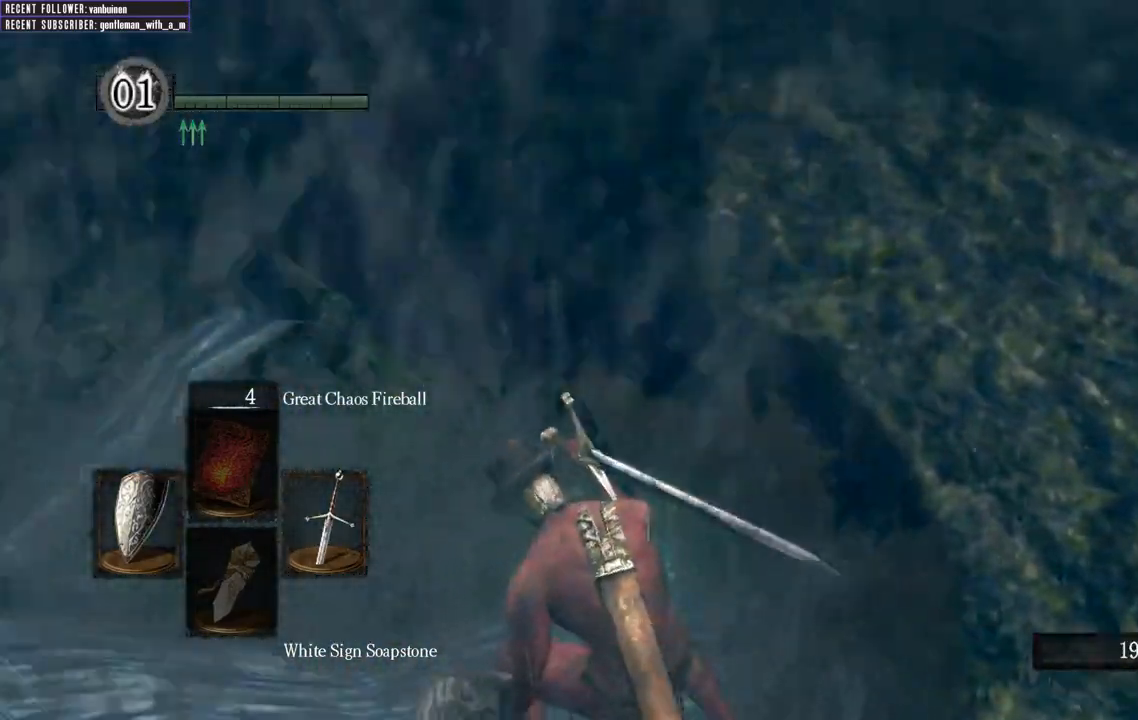
{"buttons": [], "left_stick": "up", "right_stick": "up-left", "events": [[217, "right_stick", "center"], [283, "left_stick", "up"], [467, "right_stick", "up-left"]]}
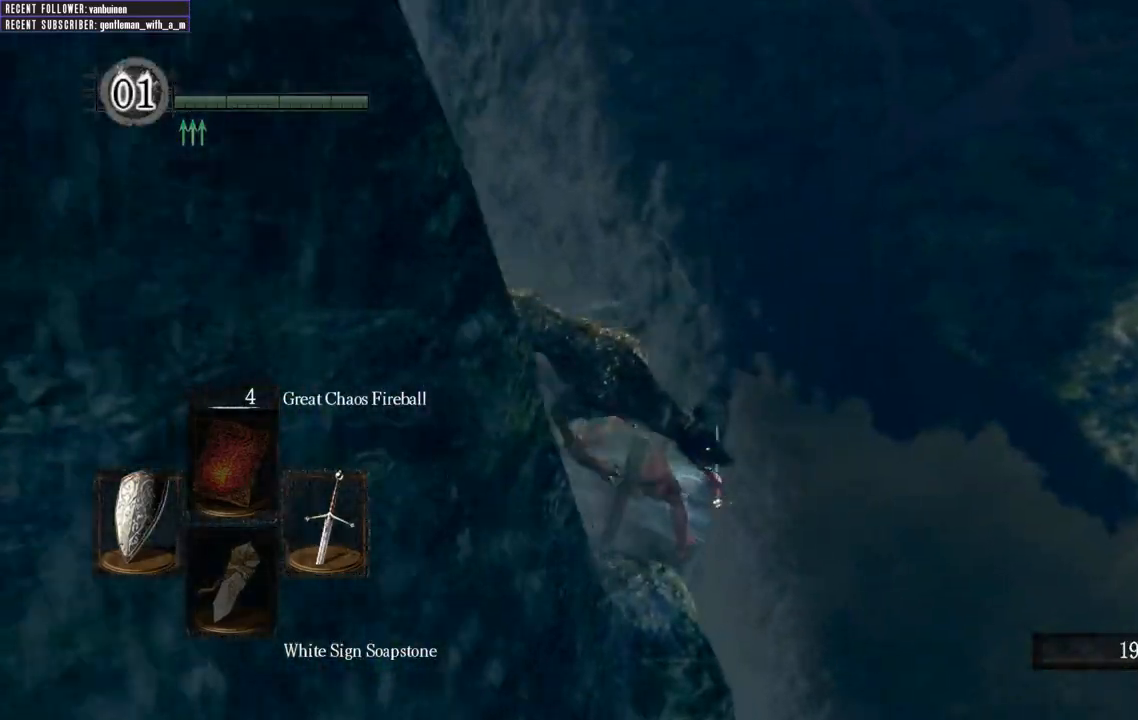
{"buttons": [], "left_stick": "center", "right_stick": "center", "events": [[150, "right_stick", "center"], [333, "left_stick", "center"]]}
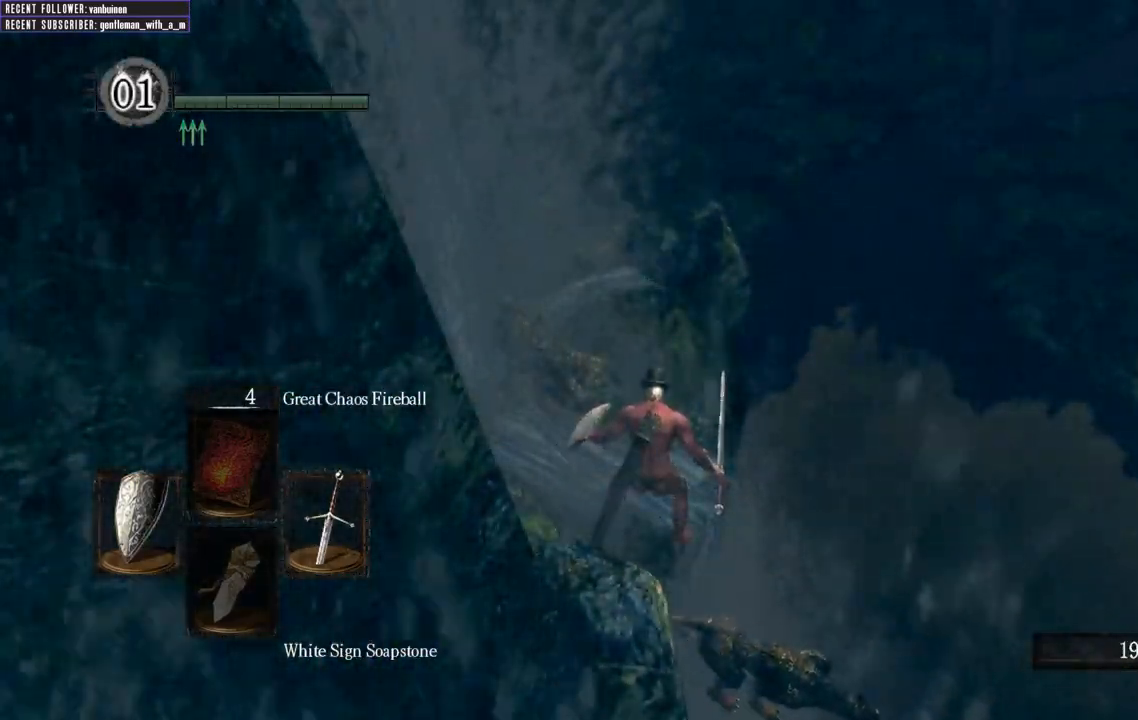
{"buttons": [], "left_stick": "center", "right_stick": "up-left", "events": [[100, "right_stick", "left"], [250, "right_stick", "up-left"]]}
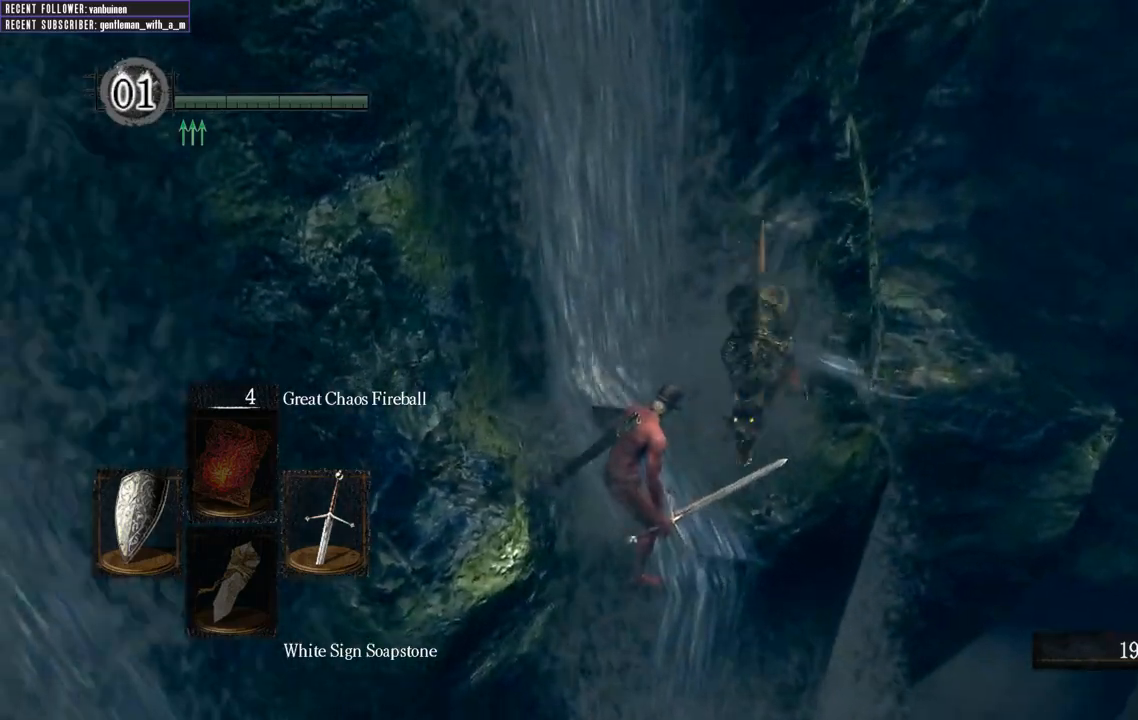
{"buttons": [], "left_stick": "center", "right_stick": "down-left", "events": [[83, "right_stick", "center"], [200, "right_stick", "left"], [417, "right_stick", "down-left"]]}
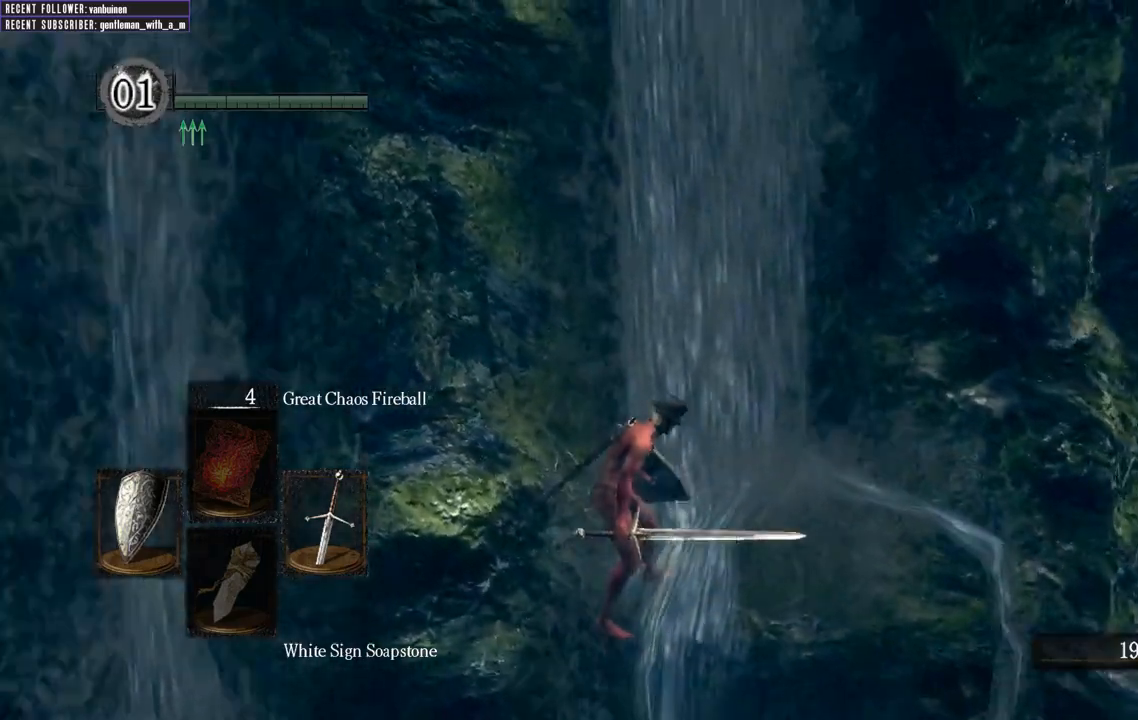
{"buttons": [], "left_stick": "center", "right_stick": "down", "events": [[50, "right_stick", "down"]]}
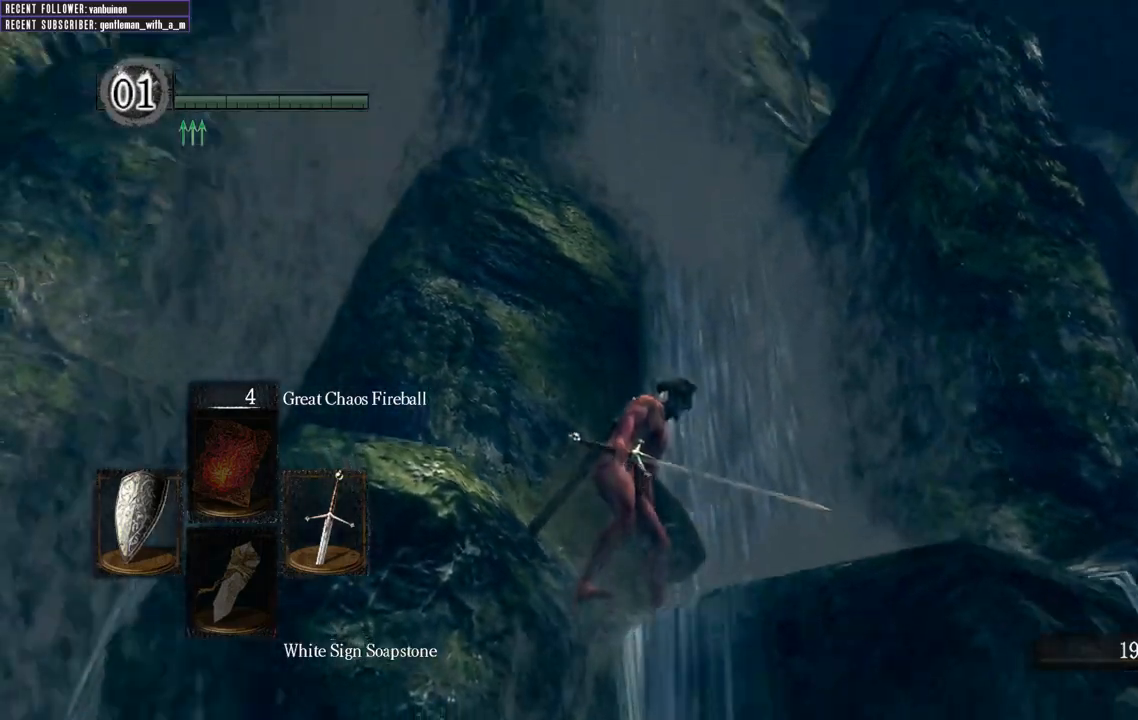
{"buttons": [], "left_stick": "center", "right_stick": "center", "events": [[133, "right_stick", "down-right"], [233, "right_stick", "center"]]}
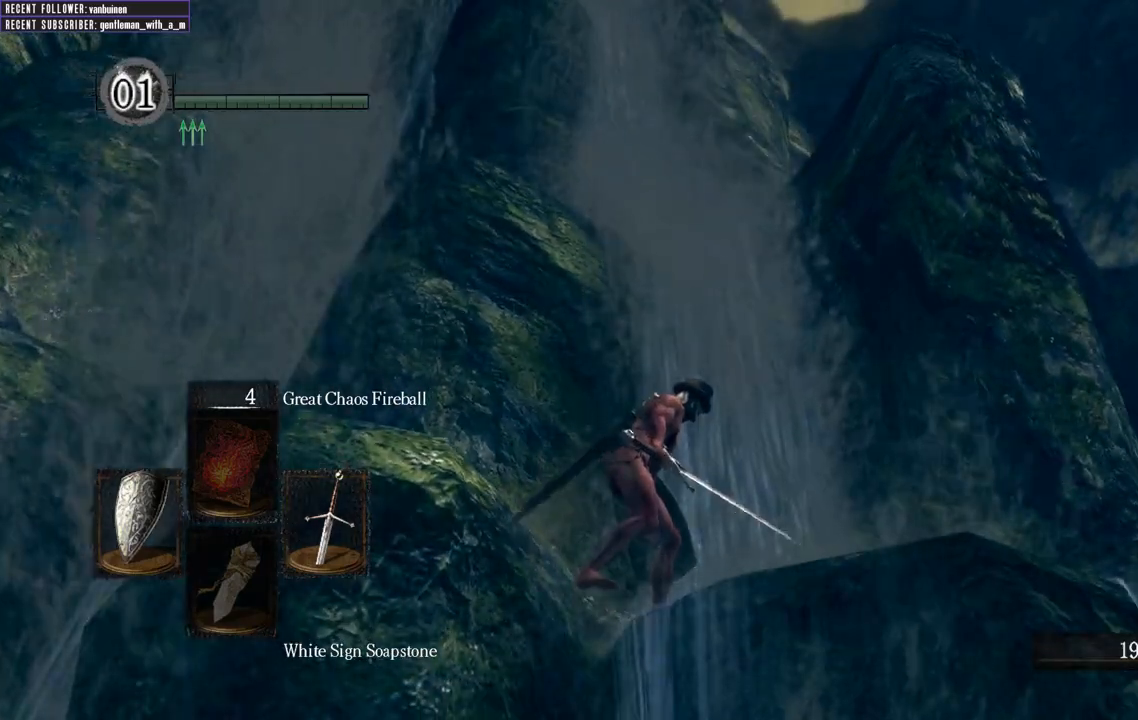
{"buttons": [], "left_stick": "center", "right_stick": "center", "events": [[167, "right_stick", "up"], [400, "right_stick", "center"]]}
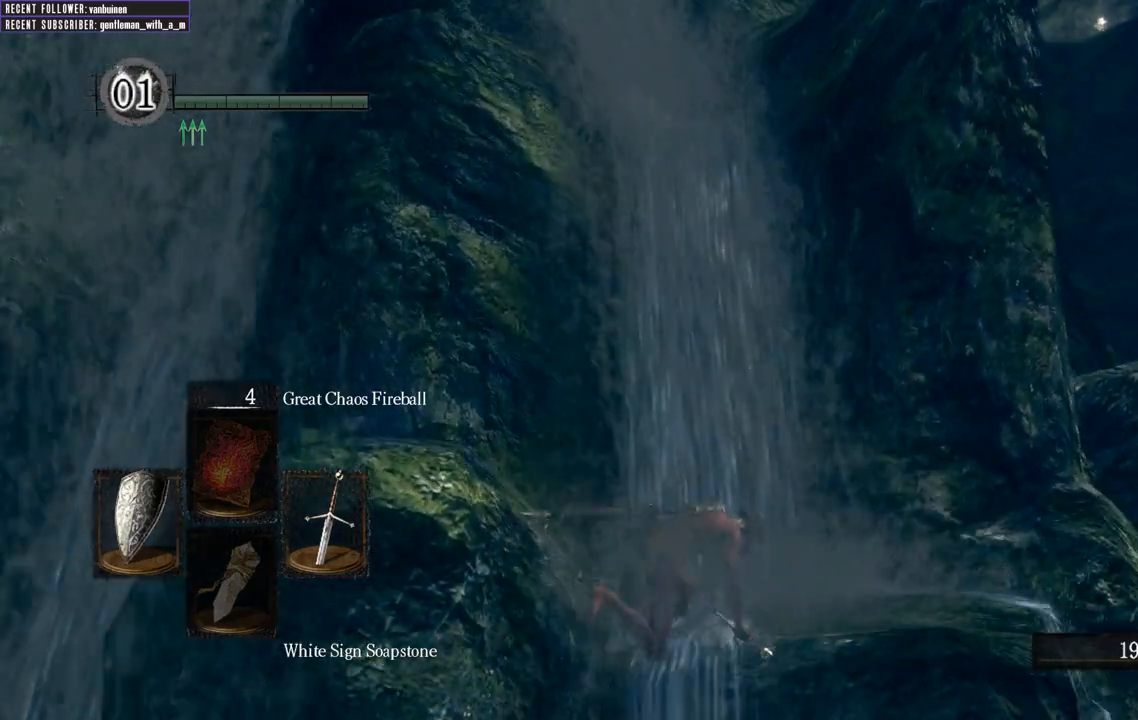
{"buttons": [], "left_stick": "center", "right_stick": "right", "events": [[367, "right_stick", "right"]]}
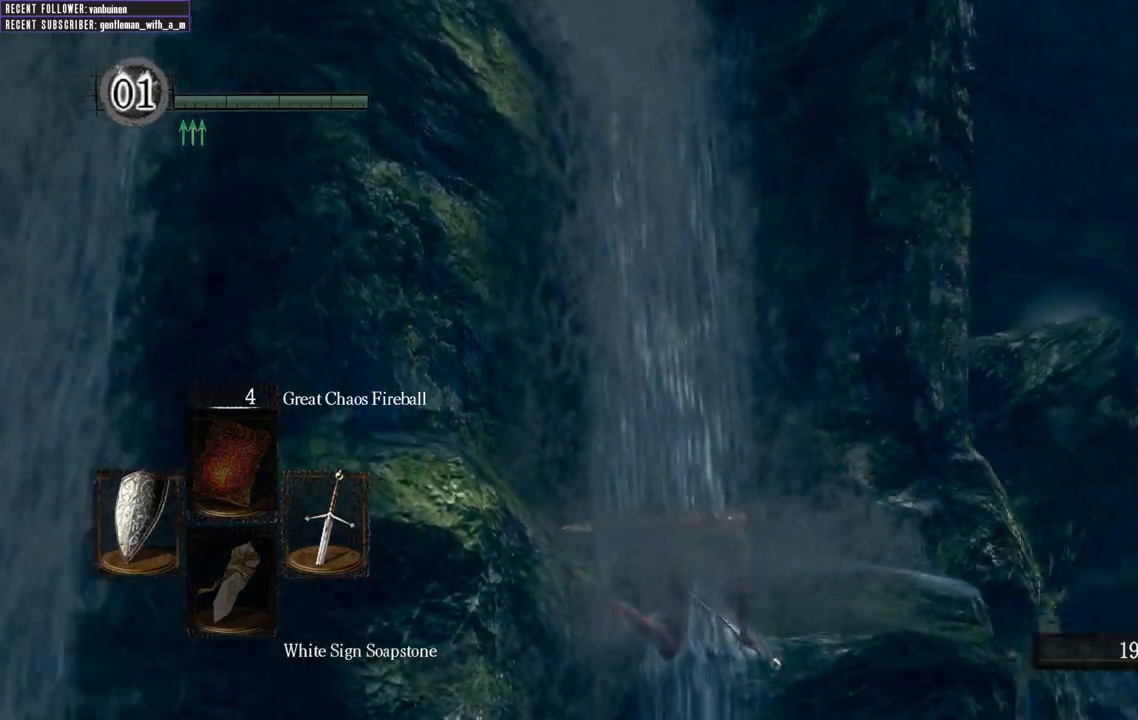
{"buttons": [], "left_stick": "center", "right_stick": "center", "events": [[50, "right_stick", "down-right"], [267, "right_stick", "down"], [400, "right_stick", "center"]]}
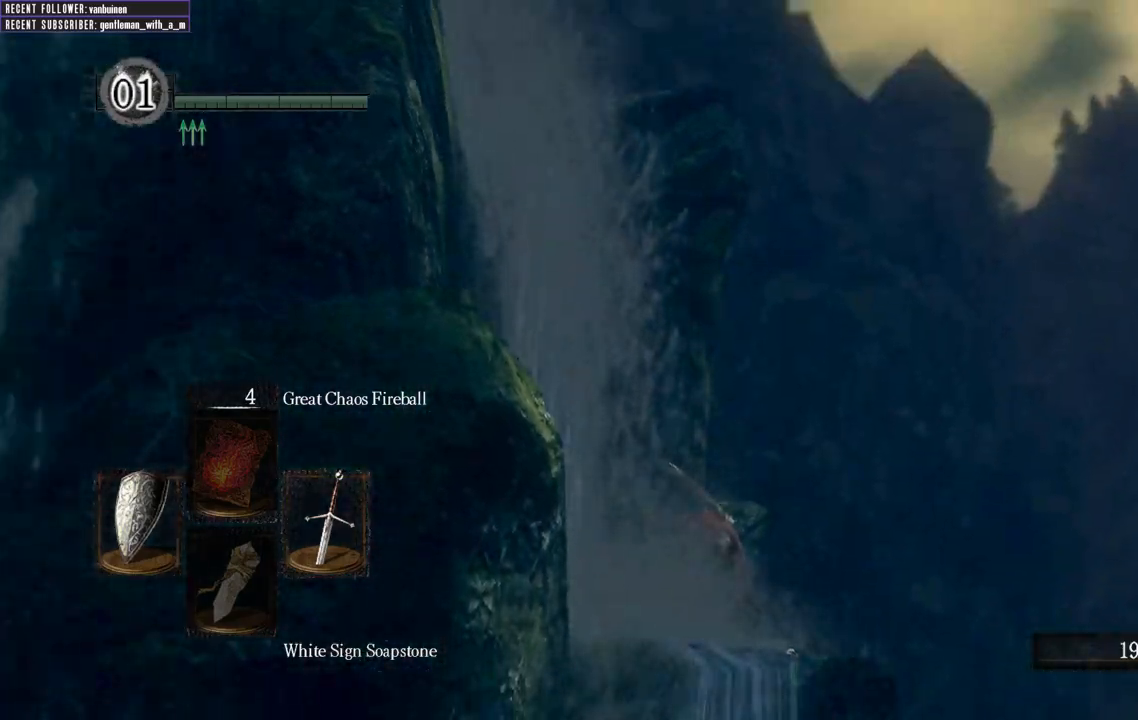
{"buttons": [], "left_stick": "center", "right_stick": "center", "events": [[67, "right_stick", "up"], [383, "right_stick", "center"]]}
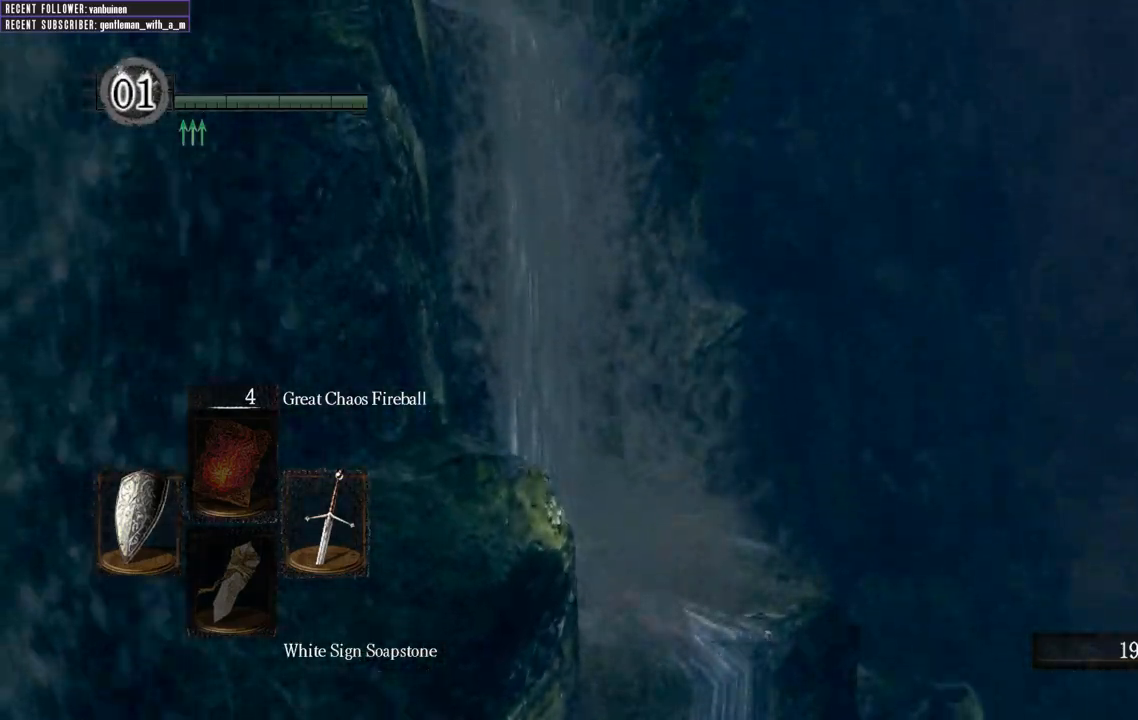
{"buttons": [], "left_stick": "center", "right_stick": "up-left", "events": [[200, "right_stick", "up"], [467, "right_stick", "up-left"]]}
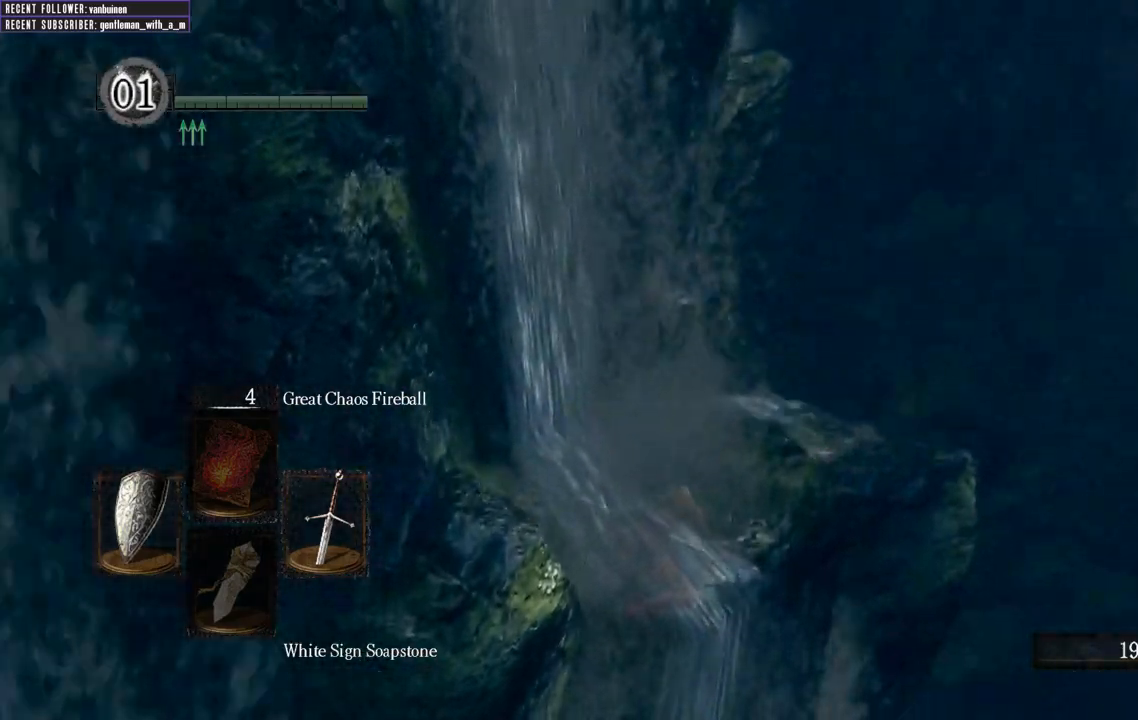
{"buttons": [], "left_stick": "center", "right_stick": "up-left", "events": []}
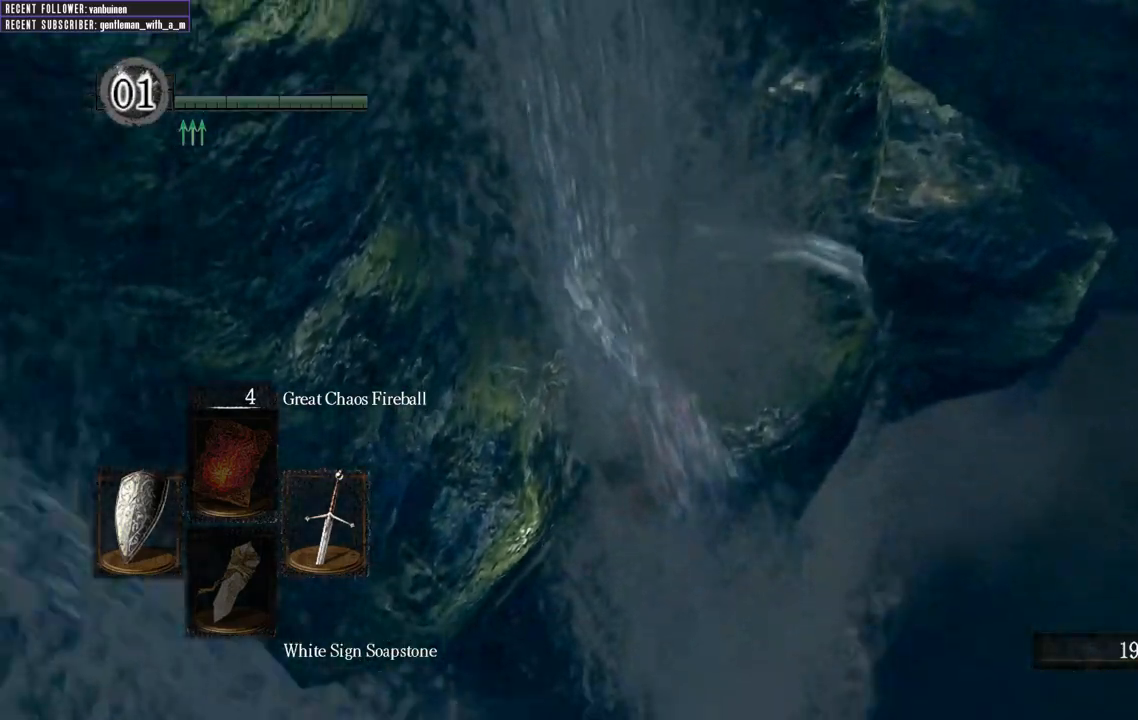
{"buttons": [], "left_stick": "center", "right_stick": "up-left", "events": []}
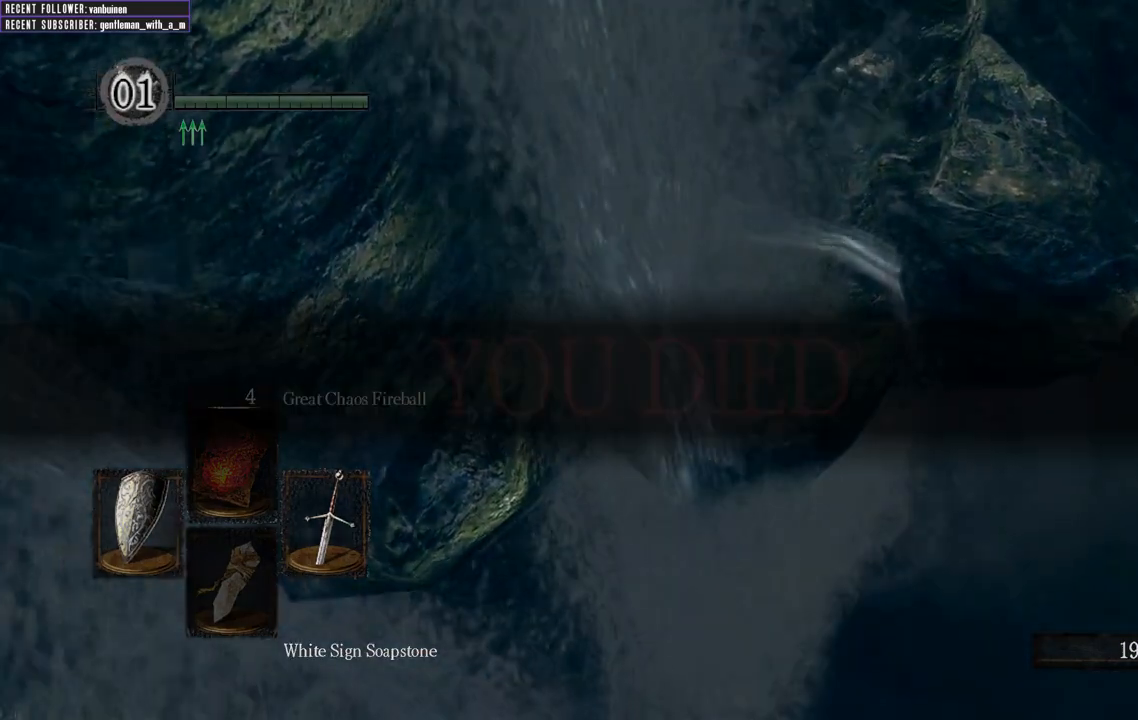
{"buttons": [], "left_stick": "center", "right_stick": "center", "events": [[350, "right_stick", "center"]]}